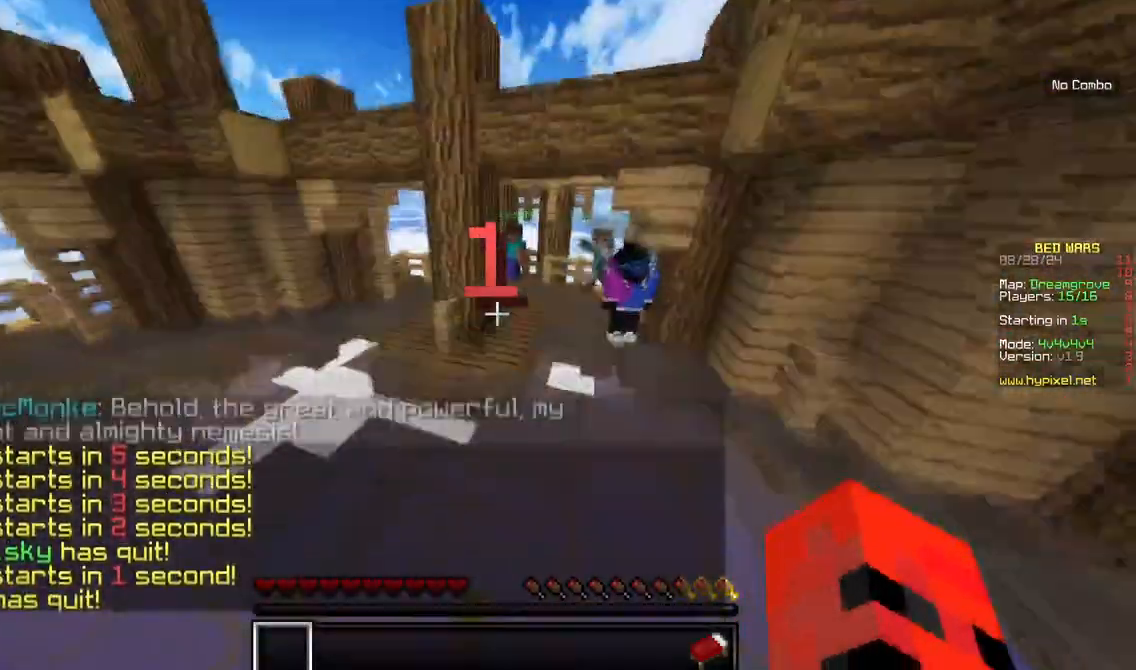
Gameplay with keyboard and mouse; each line is a JSON object with the keys and mouse buttons held at the frame after it. "events" lists presses ("down") and releases ("up") of "a", "d", "s", "w", "mouse_left" and "mouse_right" between this image and that frame as [ms after this image, input, new state], when the widget could be followed in between. "mouse_left", "mouse_right" = the "left", "right" buttons of the "mouse" list. No other keys are recorded. Fast repeated clicks can show as one long hold. Mouse movement is not recorded.
{"keys": ["d", "w"], "mouse": [], "events": [[467, "d", "down"]]}
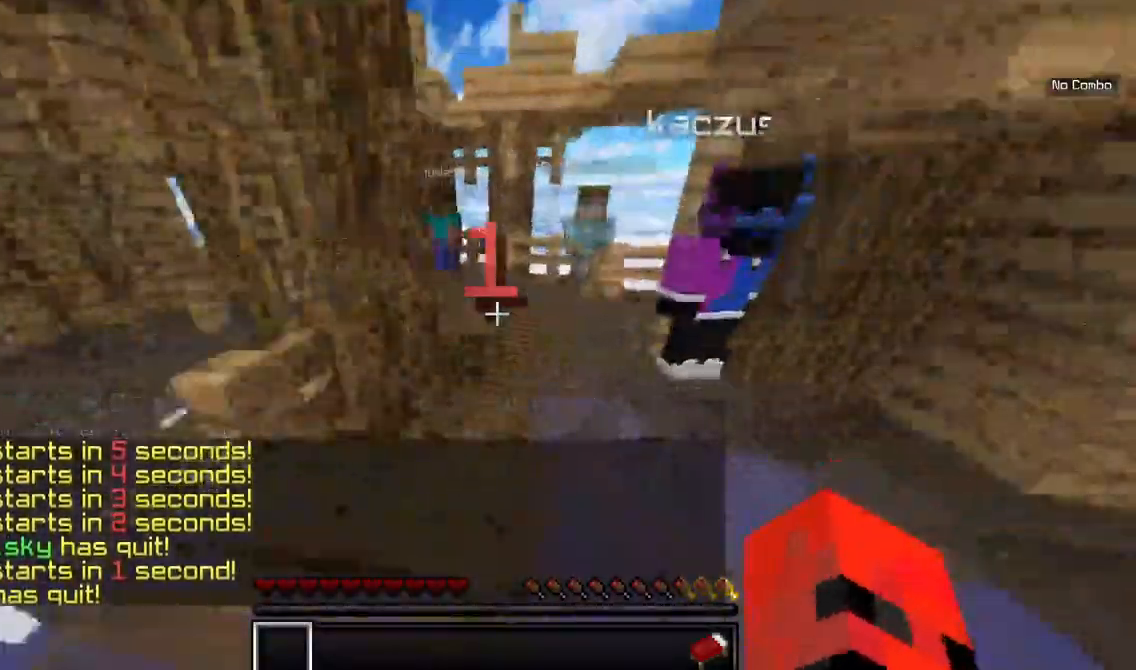
{"keys": [], "mouse": [], "events": [[217, "d", "up"], [217, "w", "up"]]}
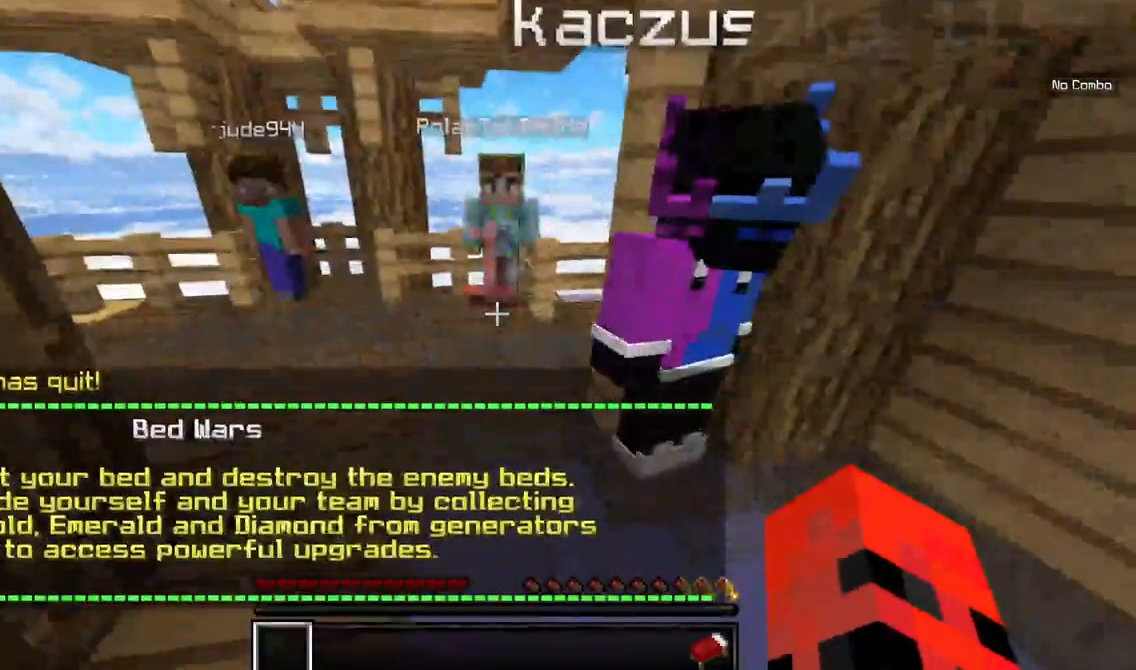
{"keys": ["s"], "mouse": []}
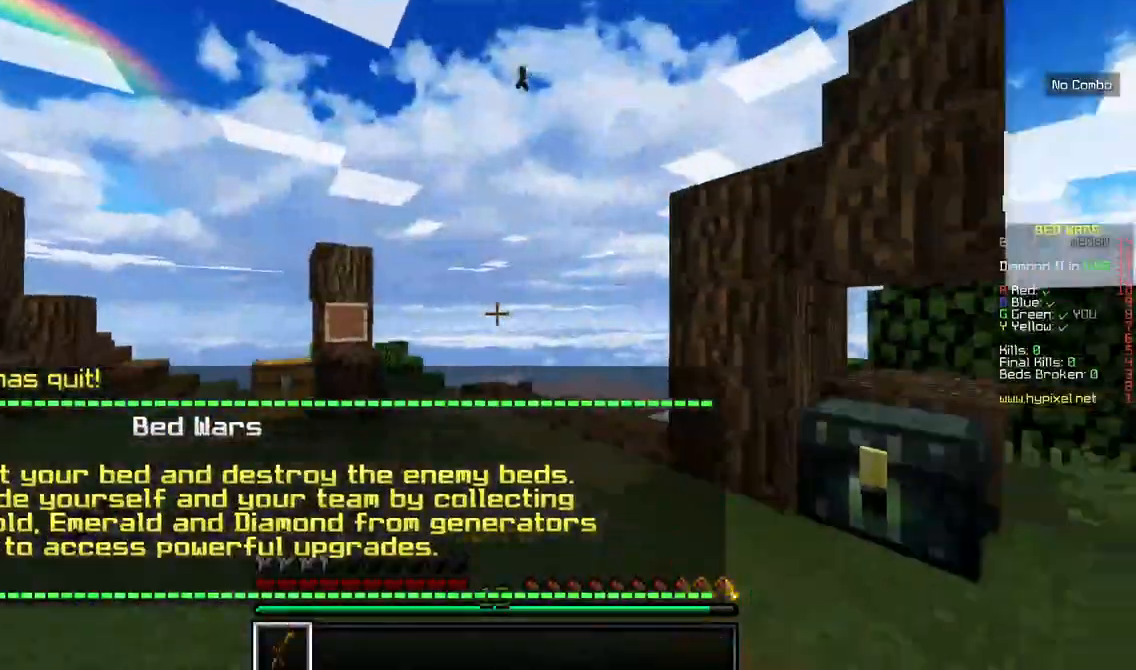
{"keys": ["s"], "mouse": [], "events": []}
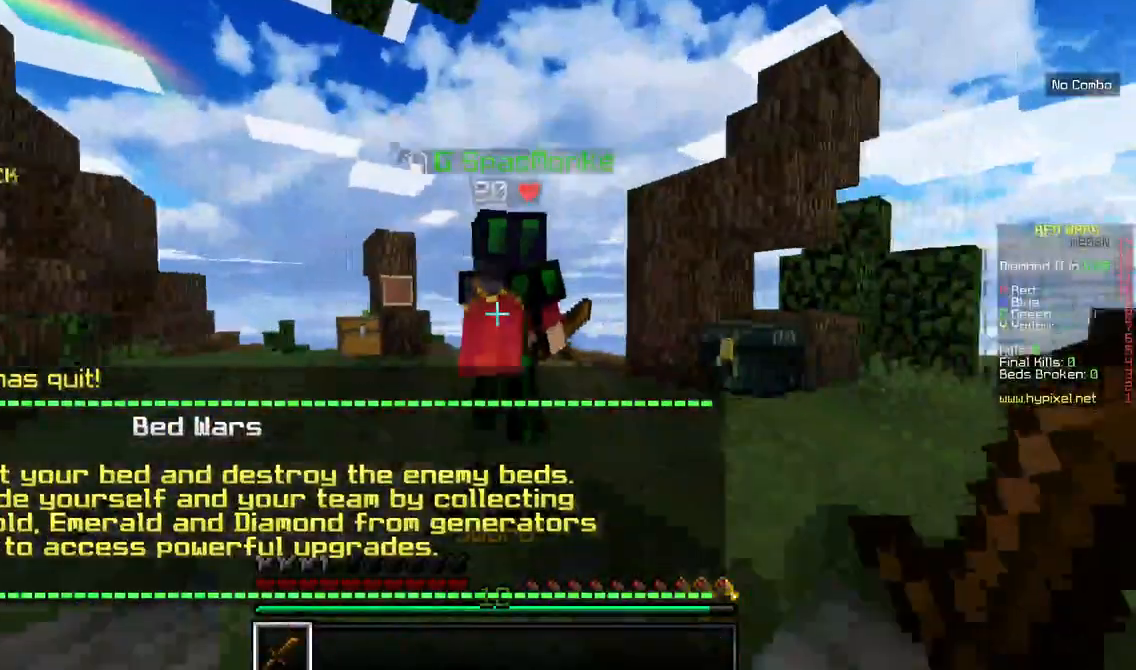
{"keys": [], "mouse": [], "events": [[217, "s", "up"]]}
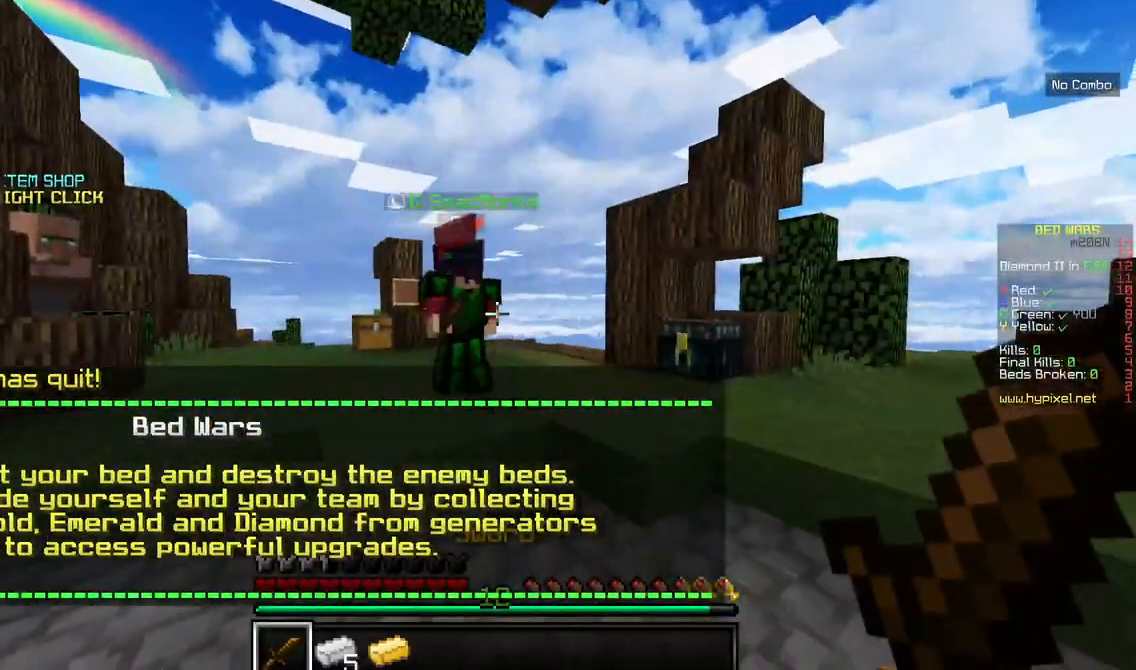
{"keys": [], "mouse": [], "events": [[117, "s", "down"], [284, "s", "up"]]}
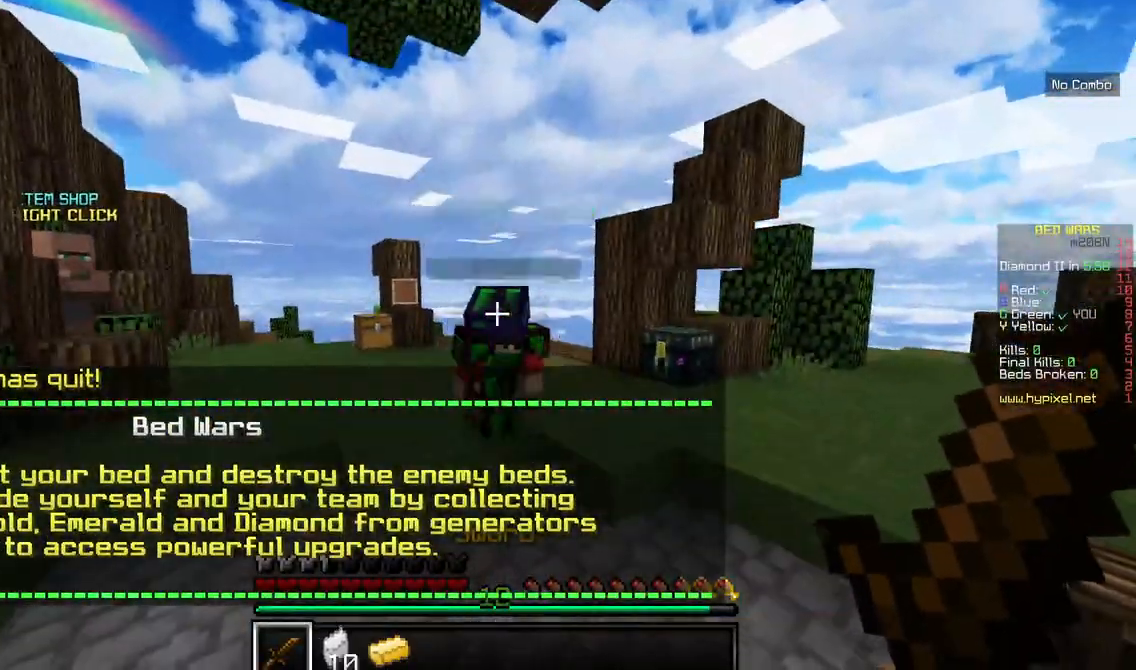
{"keys": ["w"], "mouse": []}
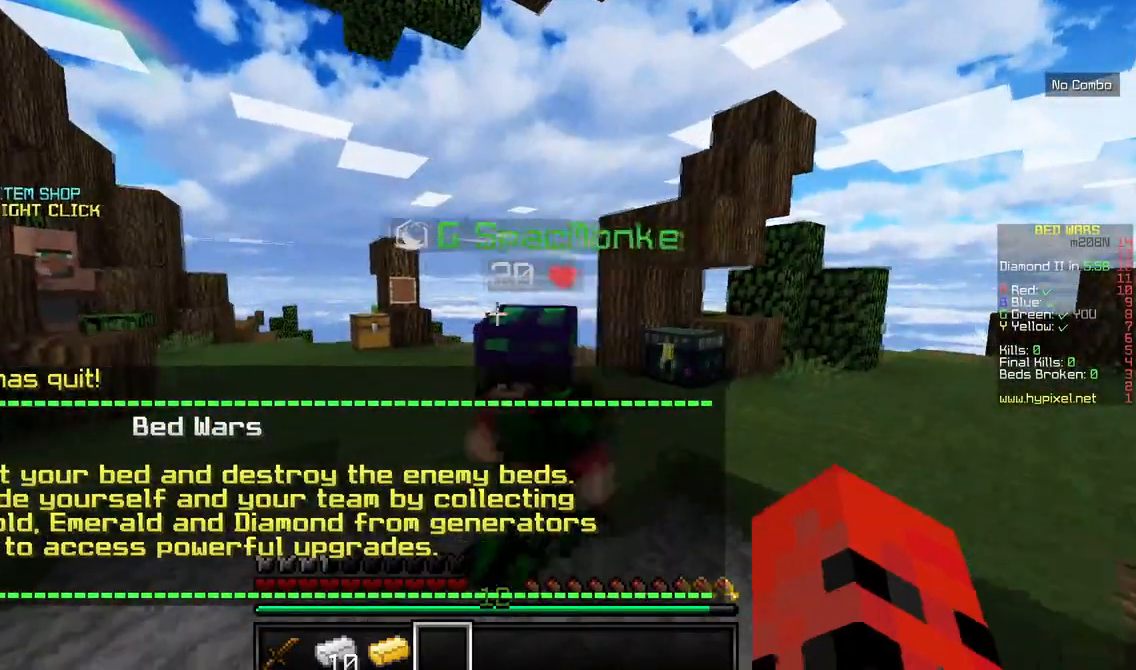
{"keys": ["w"], "mouse": []}
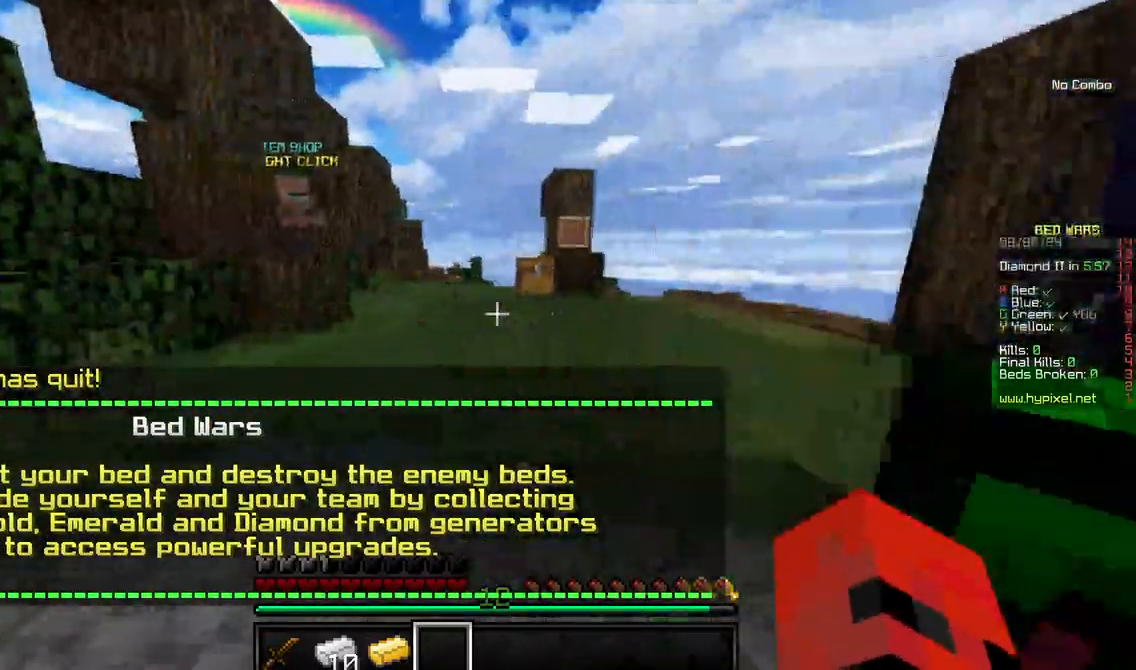
{"keys": ["w"], "mouse": [], "events": []}
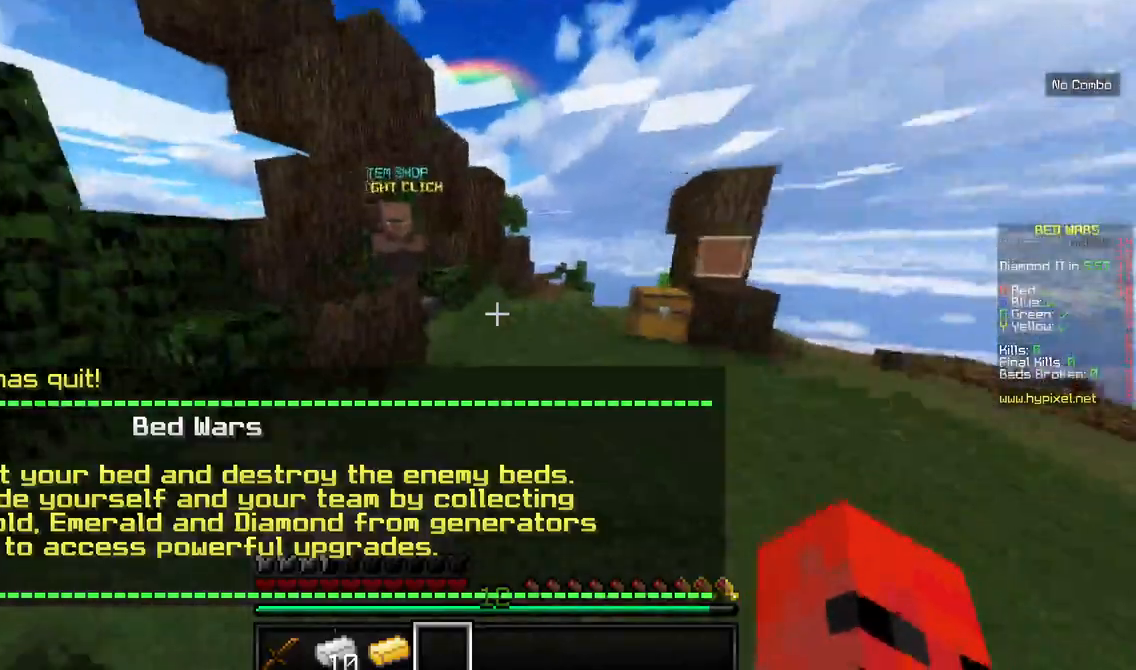
{"keys": ["w"], "mouse": [], "events": []}
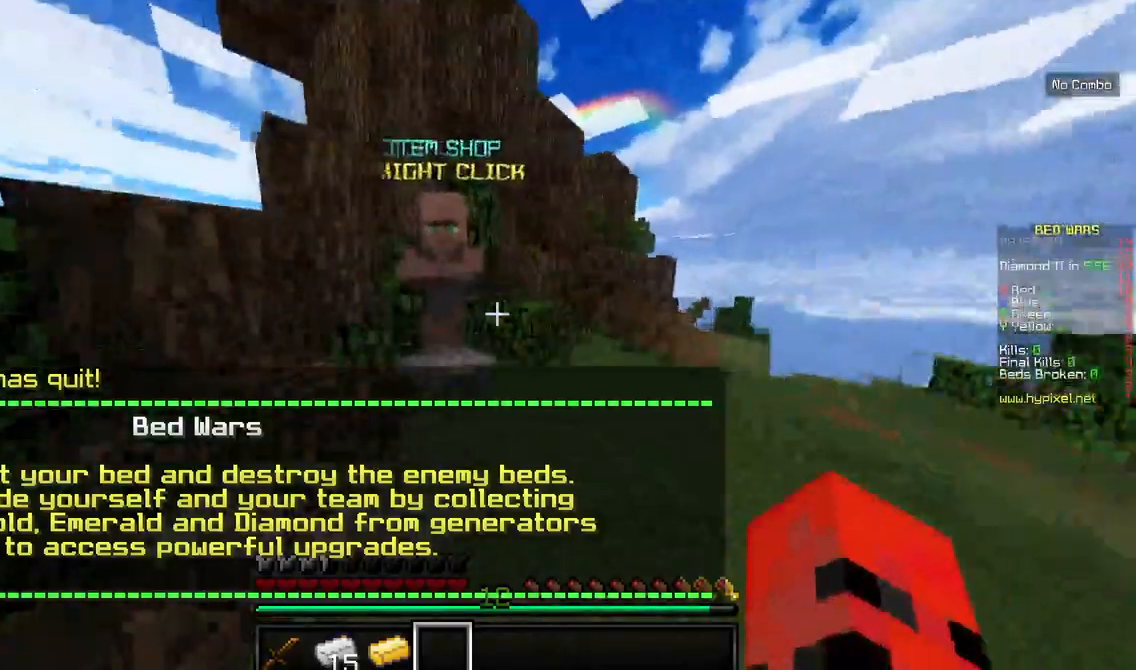
{"keys": [], "mouse": [], "events": [[184, "mouse_right", "down"], [317, "w", "up"], [434, "mouse_right", "up"]]}
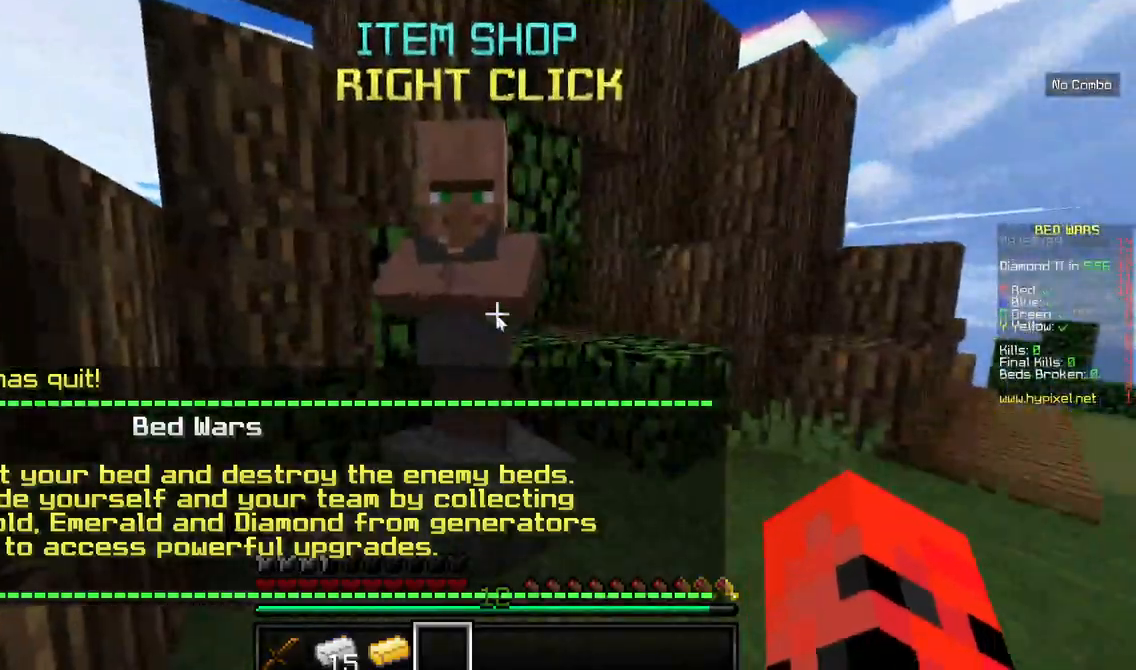
{"keys": [], "mouse": [], "events": []}
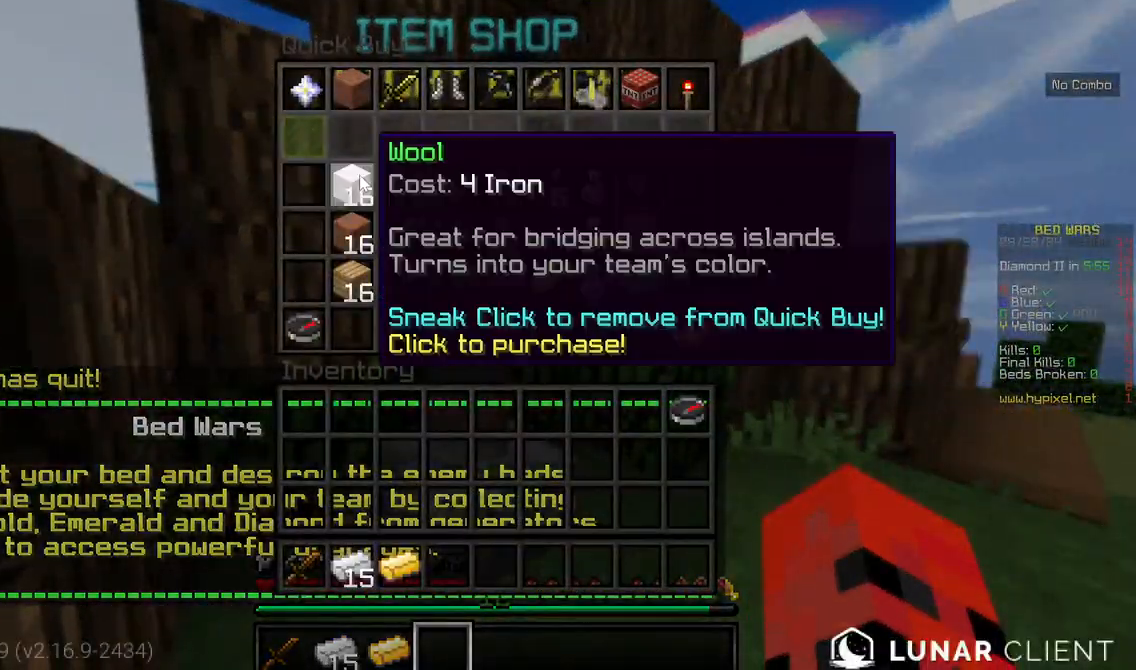
{"keys": [], "mouse": [], "events": []}
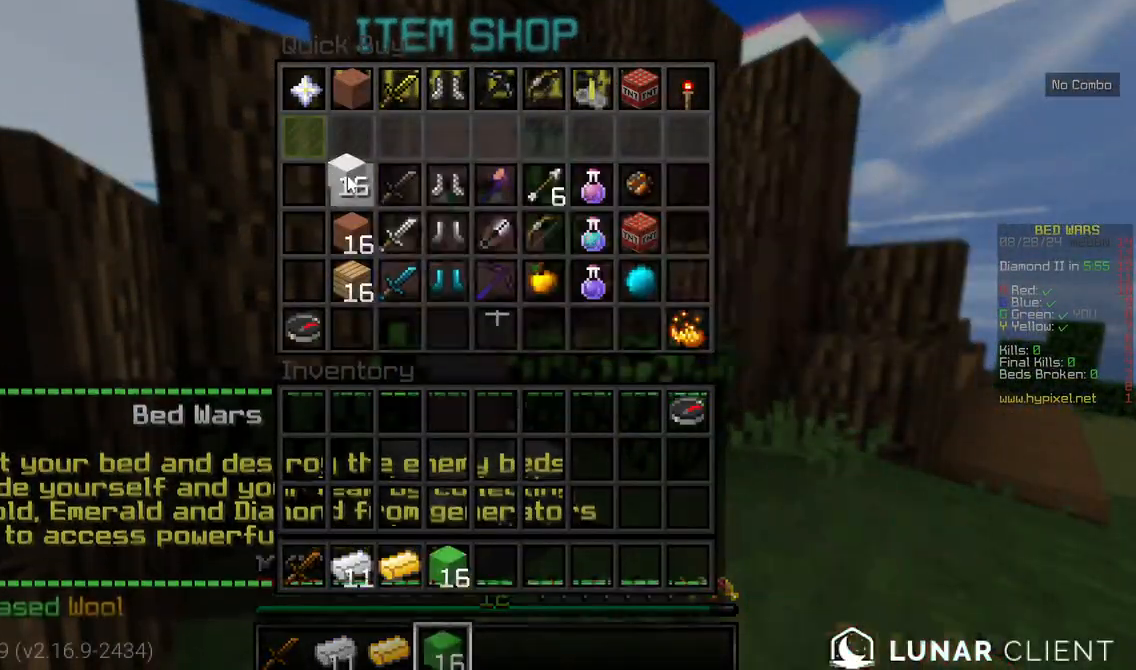
{"keys": [], "mouse": [], "events": []}